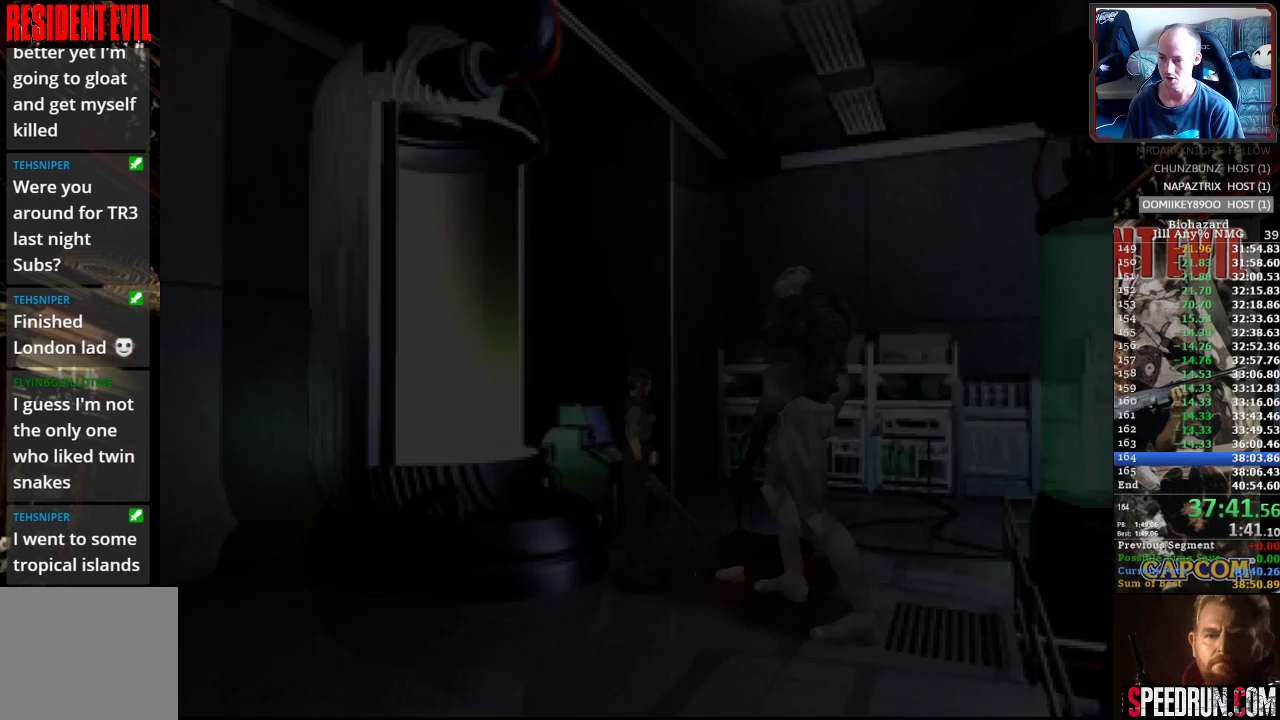
Gameplay with a controller (PlayStation layout); each line is a JSON object with the inputs held at the frame after it. "events" lists button and stick changes between this image and that frame as [ms after this image, input, new state], when the widget could be followed in between. Not read: L3 R3 left_stick right_stick.
{"buttons": ["SQUARE", "DPAD_LEFT"], "events": []}
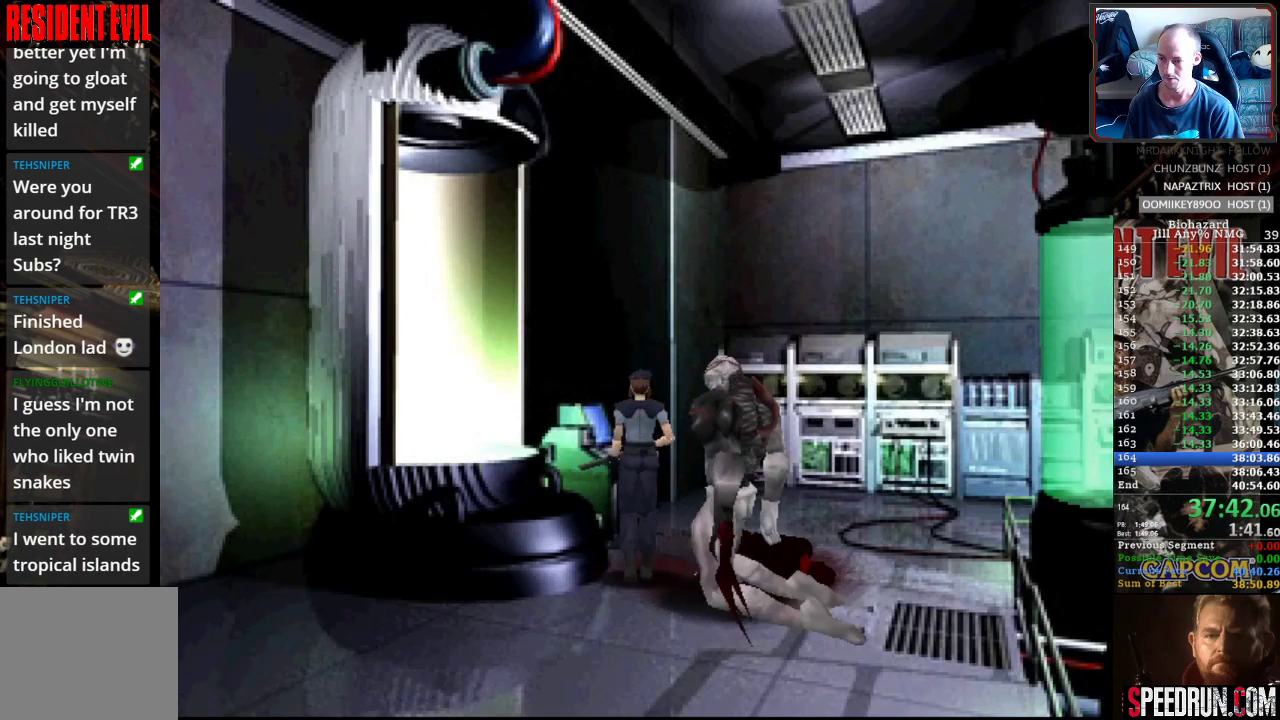
{"buttons": ["CROSS", "DPAD_UP"], "events": [[33, "DPAD_UP", "down"], [50, "DPAD_LEFT", "up"], [300, "DPAD_RIGHT", "down"], [433, "CROSS", "down"], [483, "DPAD_RIGHT", "up"], [483, "SQUARE", "up"]]}
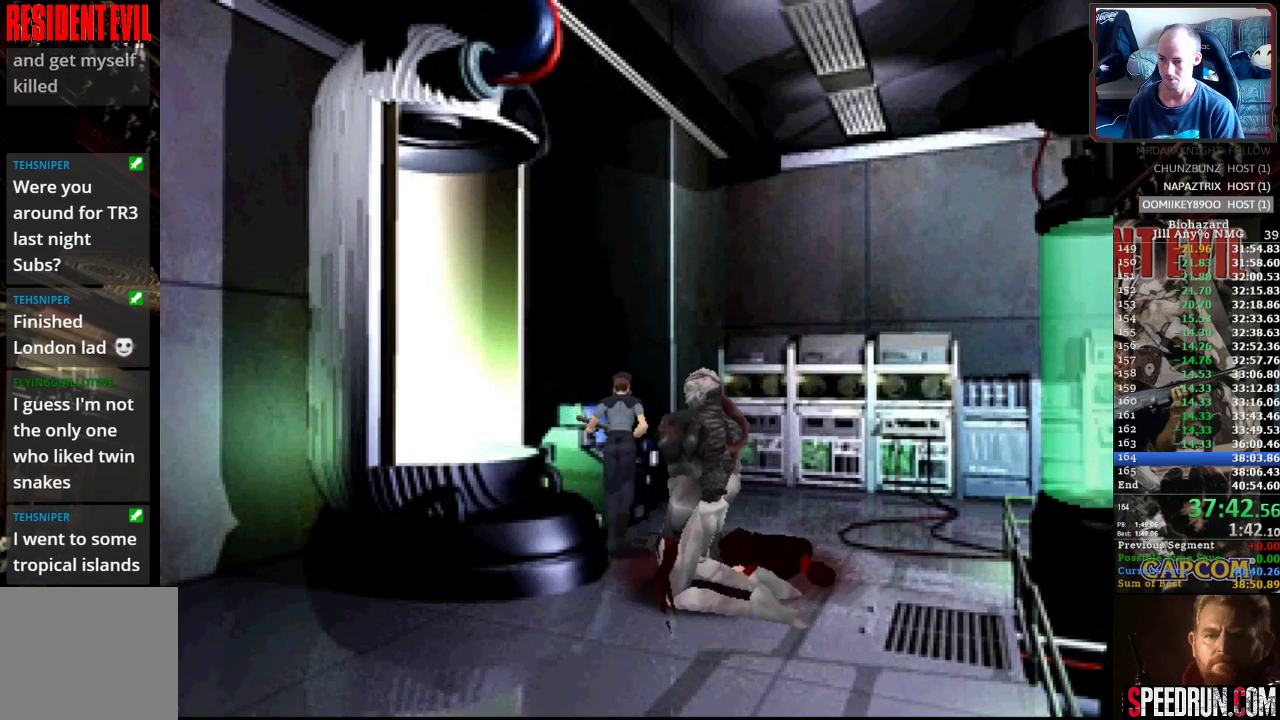
{"buttons": ["CROSS"], "events": [[17, "CROSS", "up"], [67, "CROSS", "down"], [67, "DPAD_LEFT", "down"], [100, "DPAD_LEFT", "up"], [150, "CROSS", "up"], [150, "DPAD_UP", "up"], [200, "CROSS", "down"]]}
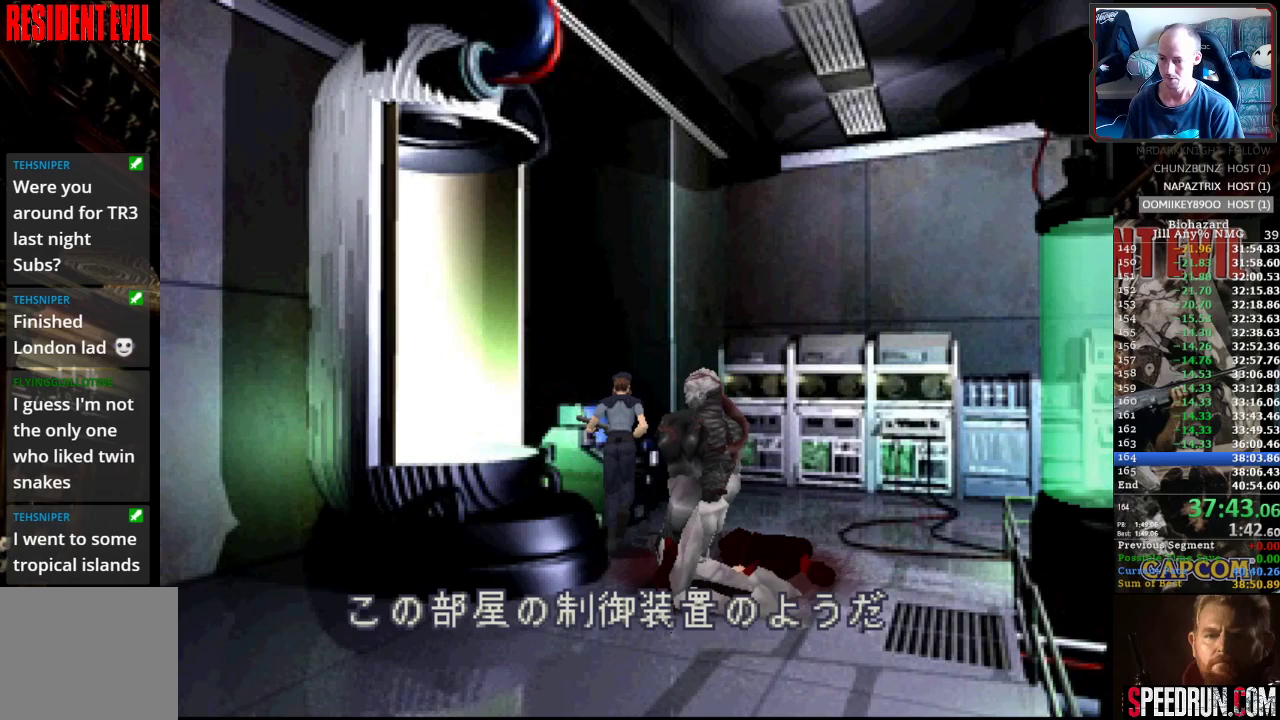
{"buttons": ["CROSS"], "events": [[267, "CROSS", "up"], [317, "CROSS", "down"]]}
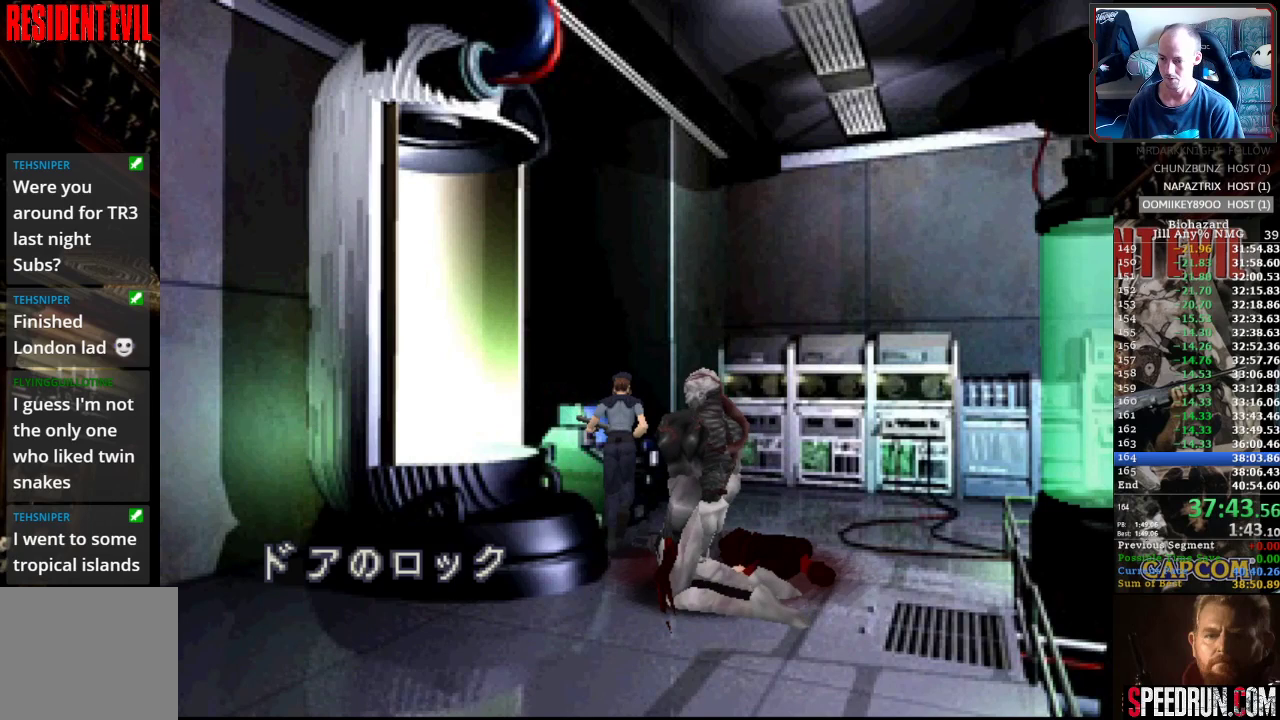
{"buttons": ["CROSS"], "events": []}
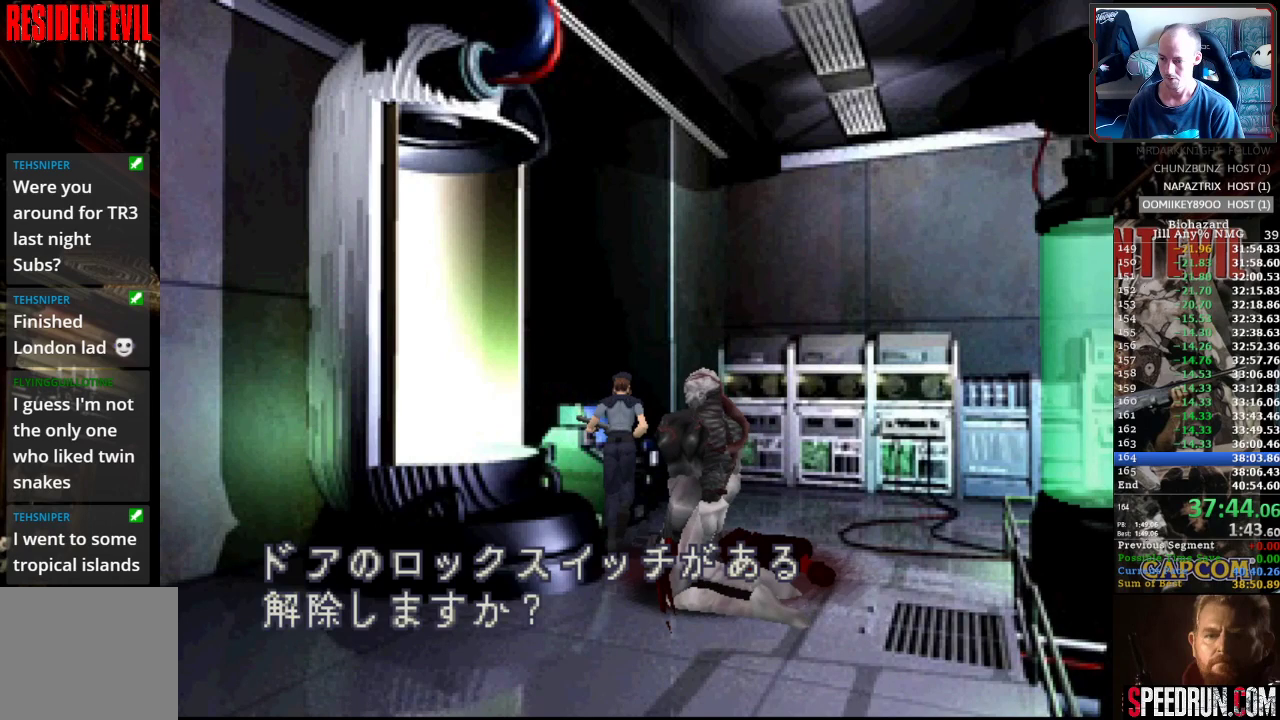
{"buttons": ["SQUARE", "DPAD_UP", "DPAD_RIGHT"], "events": [[150, "CROSS", "up"], [250, "CROSS", "down"], [317, "DPAD_RIGHT", "down"], [333, "DPAD_UP", "down"], [350, "SQUARE", "down"], [367, "CROSS", "up"]]}
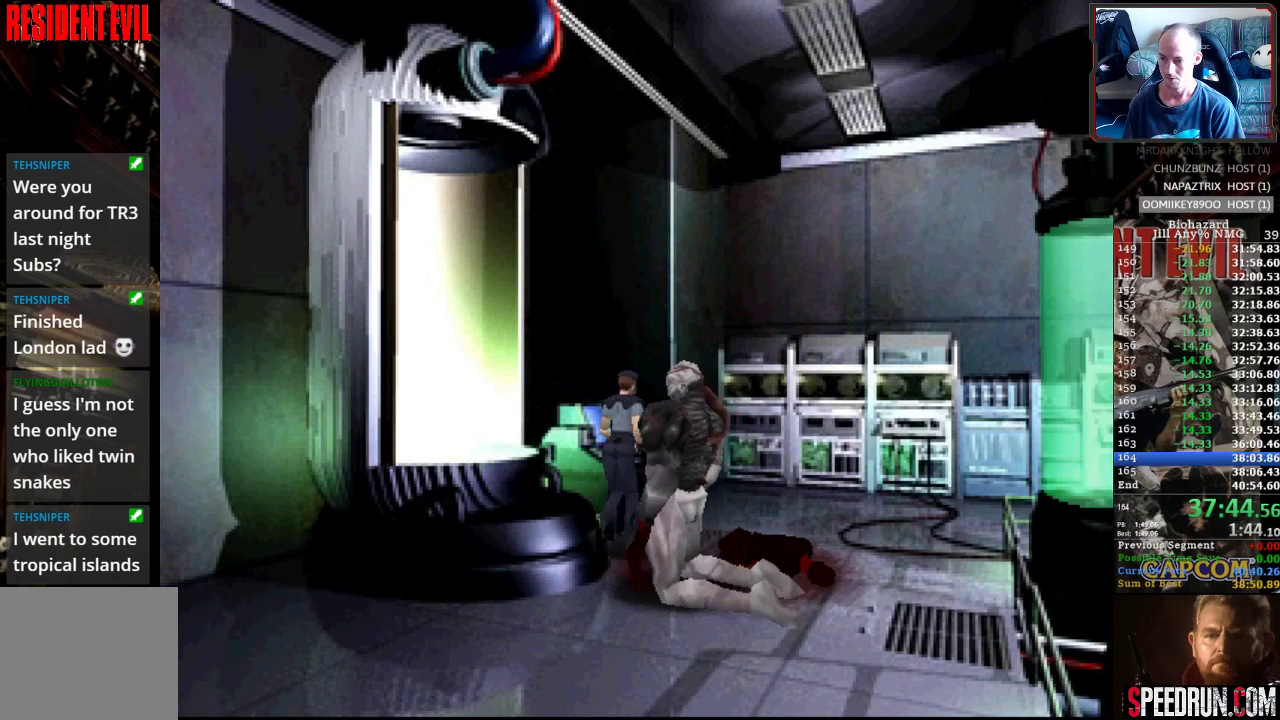
{"buttons": ["SQUARE", "DPAD_UP"], "events": [[483, "DPAD_RIGHT", "up"]]}
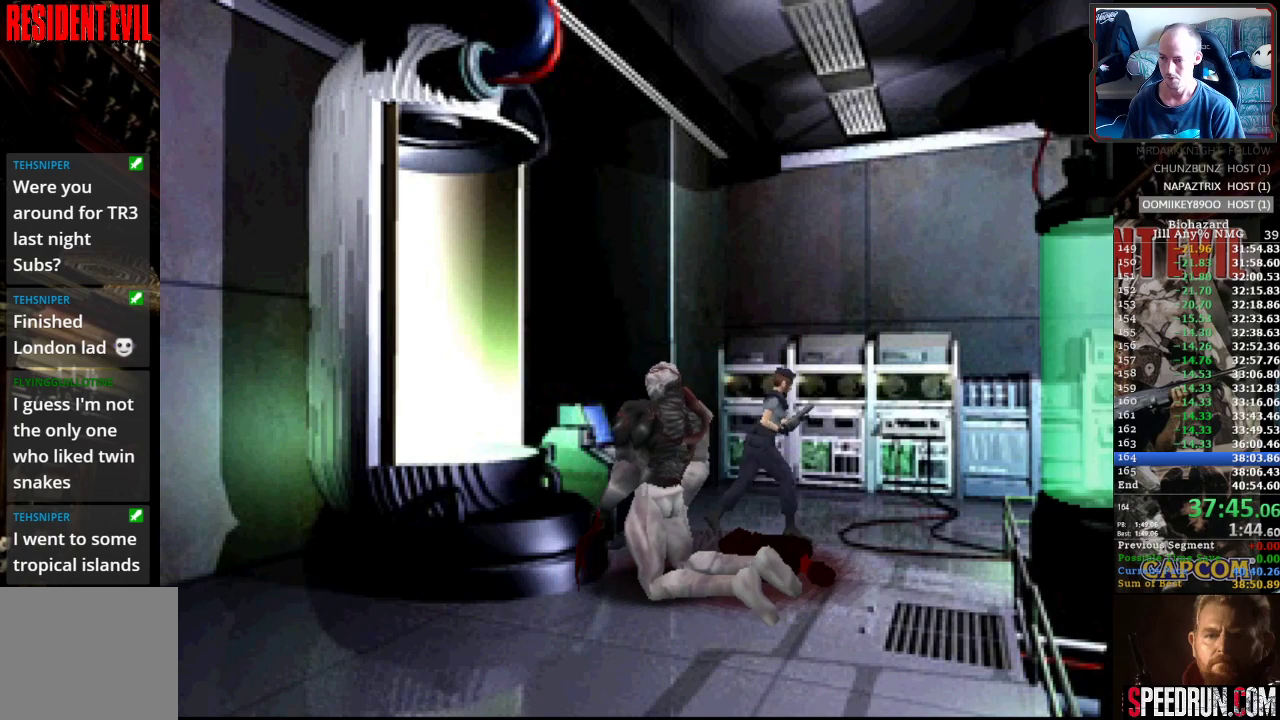
{"buttons": ["SQUARE", "DPAD_UP"], "events": []}
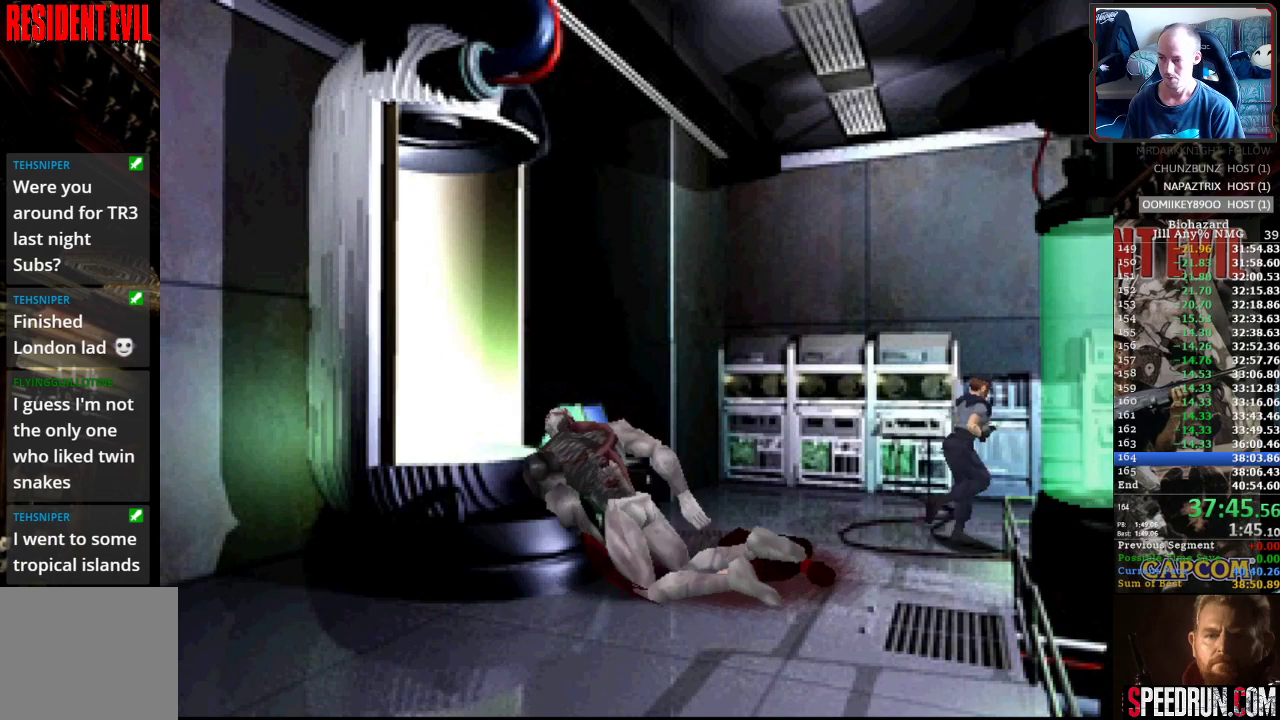
{"buttons": ["SQUARE", "DPAD_UP", "DPAD_RIGHT"], "events": [[450, "DPAD_RIGHT", "down"]]}
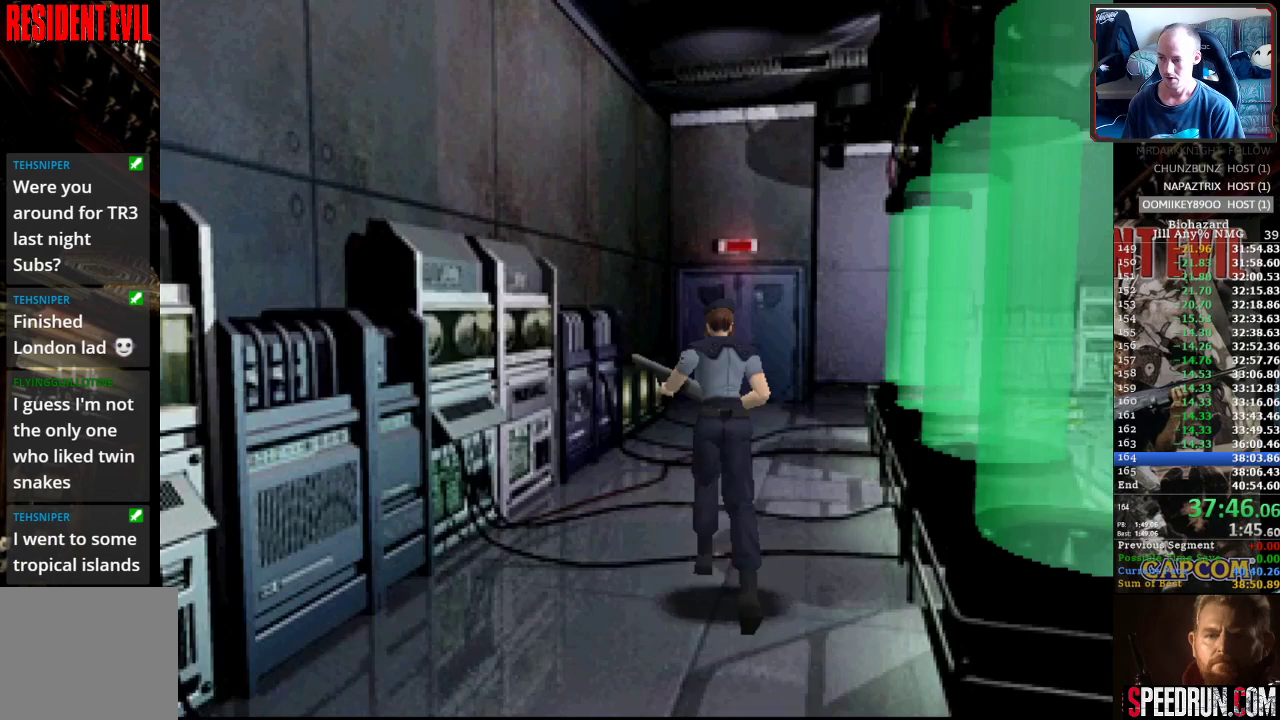
{"buttons": ["SQUARE", "DPAD_UP"], "events": [[67, "DPAD_RIGHT", "up"]]}
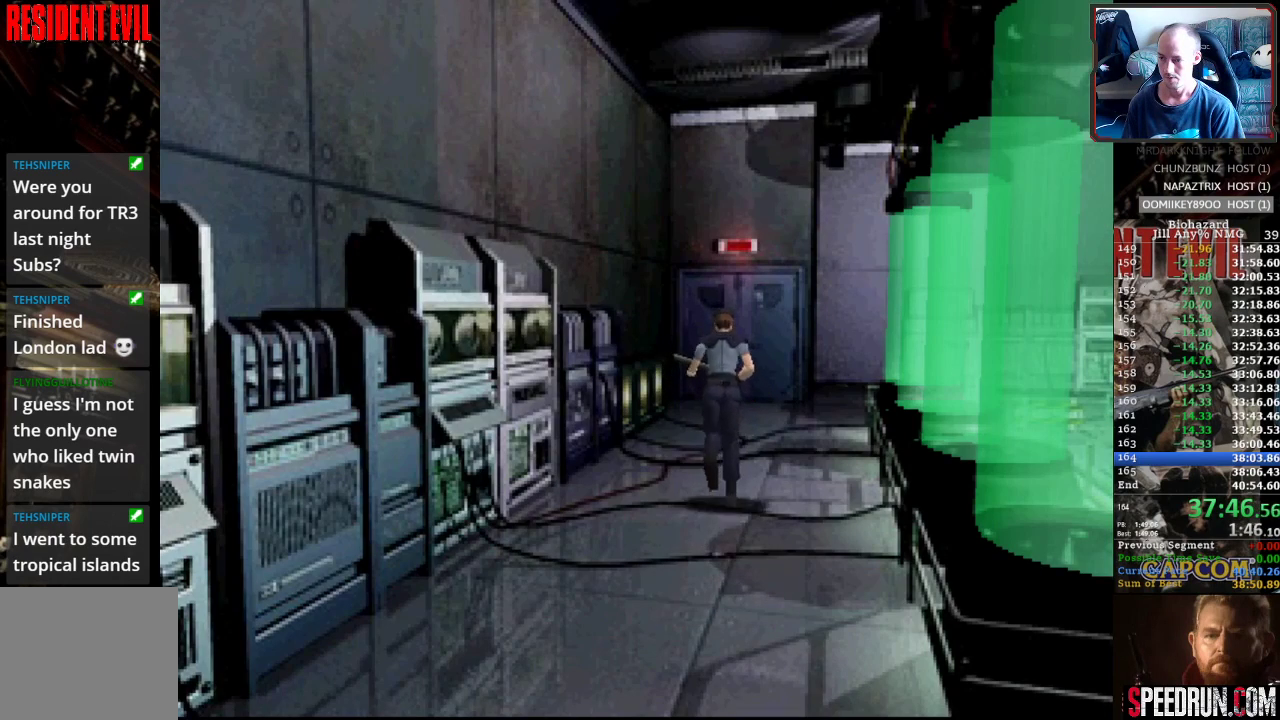
{"buttons": ["SQUARE", "DPAD_UP", "DPAD_RIGHT"], "events": [[500, "DPAD_RIGHT", "down"]]}
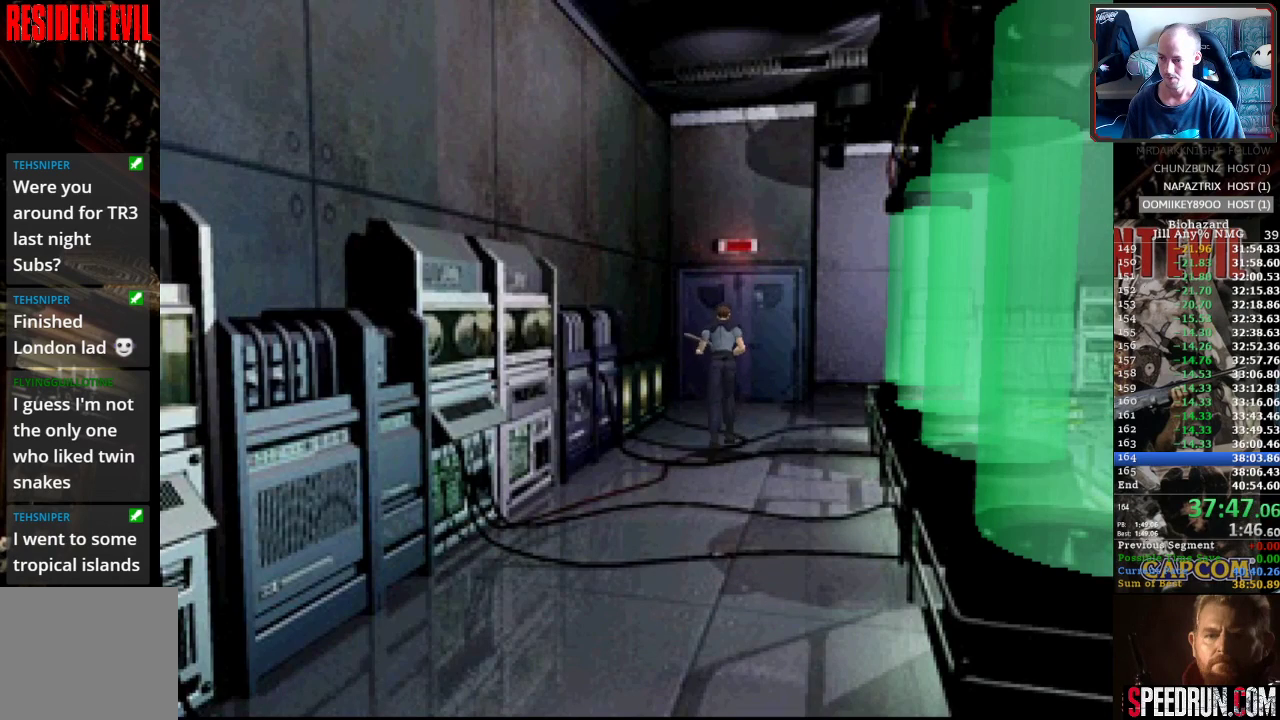
{"buttons": ["SQUARE", "DPAD_UP"], "events": [[33, "DPAD_RIGHT", "up"], [183, "CROSS", "down"], [300, "CROSS", "up"], [383, "CROSS", "down"], [467, "CROSS", "up"]]}
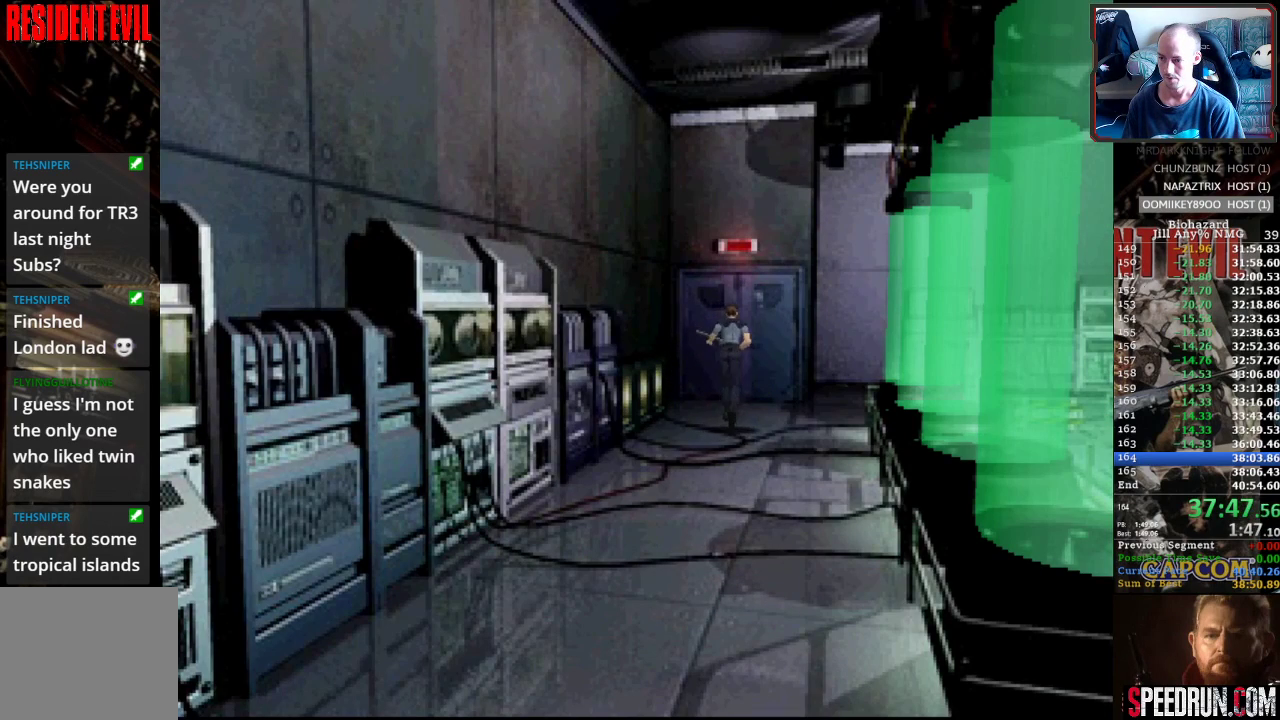
{"buttons": ["SQUARE", "DPAD_UP"], "events": [[33, "CROSS", "down"], [117, "CROSS", "up"], [200, "CROSS", "down"], [283, "CROSS", "up"], [350, "CROSS", "down"], [433, "CROSS", "up"]]}
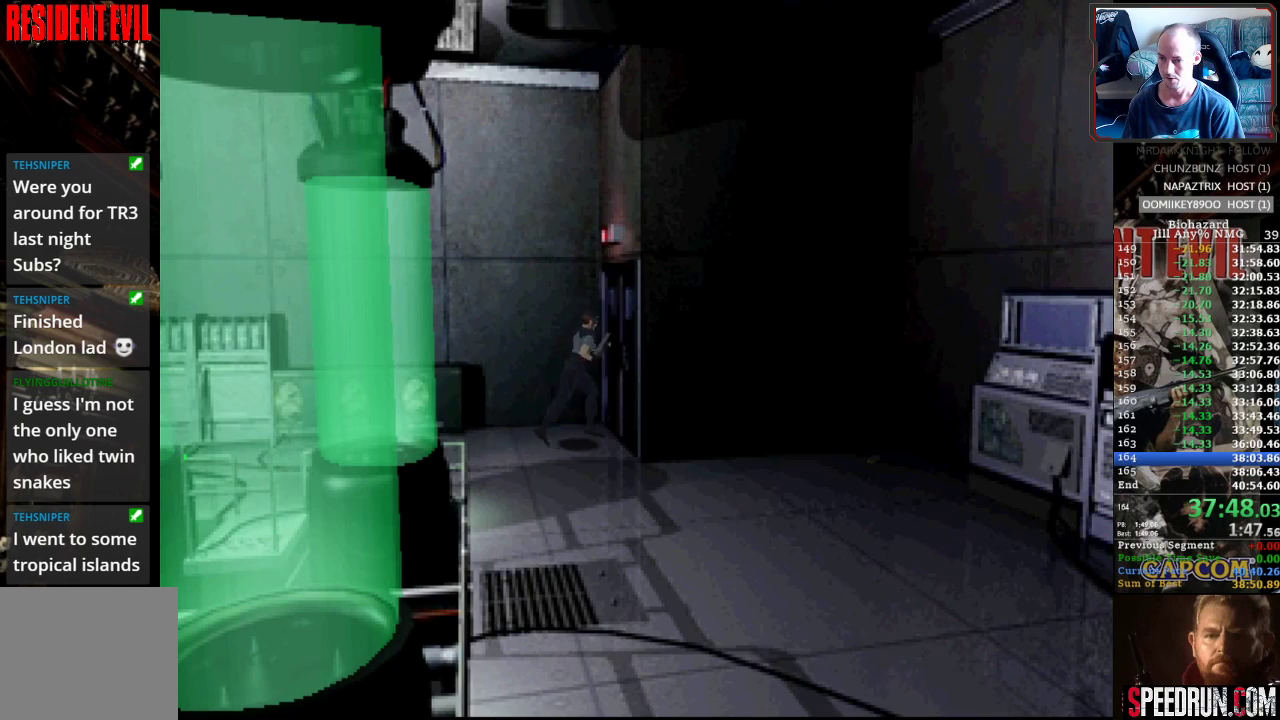
{"buttons": ["CROSS", "SQUARE", "DPAD_UP", "DPAD_RIGHT"], "events": [[17, "CROSS", "down"], [83, "CROSS", "up"], [167, "CROSS", "down"], [233, "CROSS", "up"], [317, "CROSS", "down"], [350, "DPAD_RIGHT", "down"], [400, "CROSS", "up"], [483, "CROSS", "down"]]}
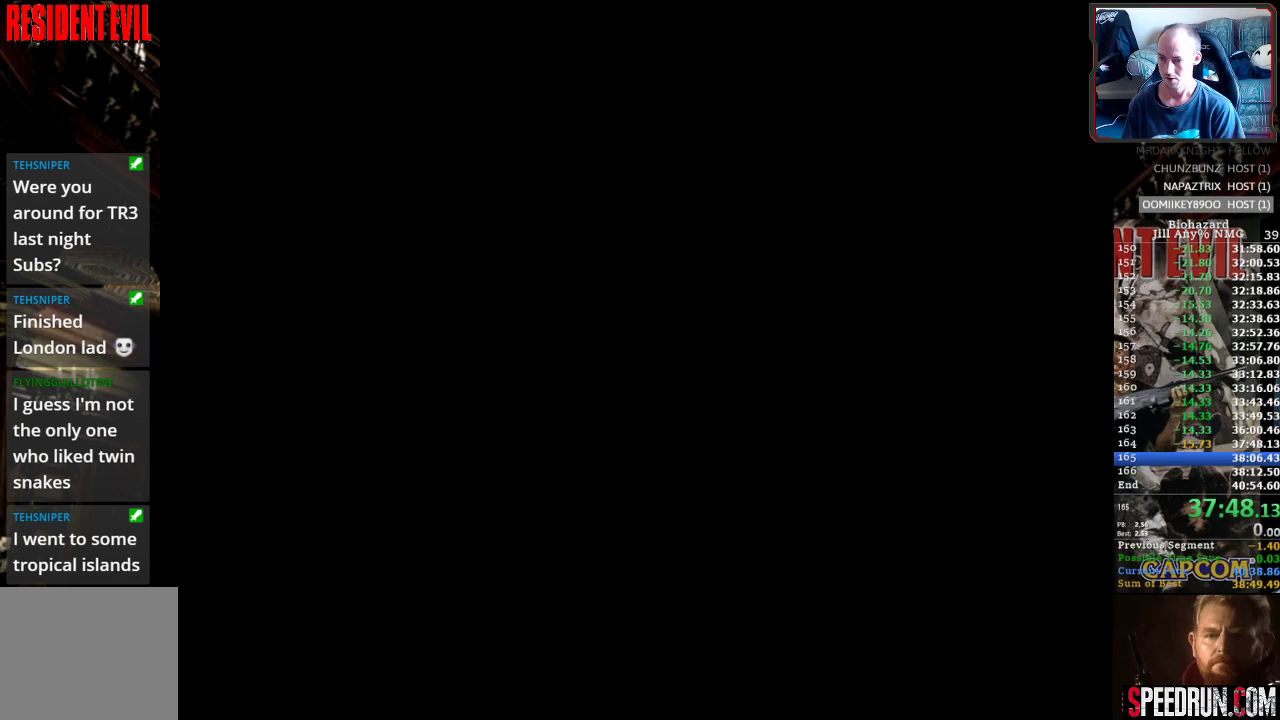
{"buttons": ["SQUARE", "DPAD_UP"], "events": [[83, "CROSS", "up"], [483, "DPAD_RIGHT", "up"]]}
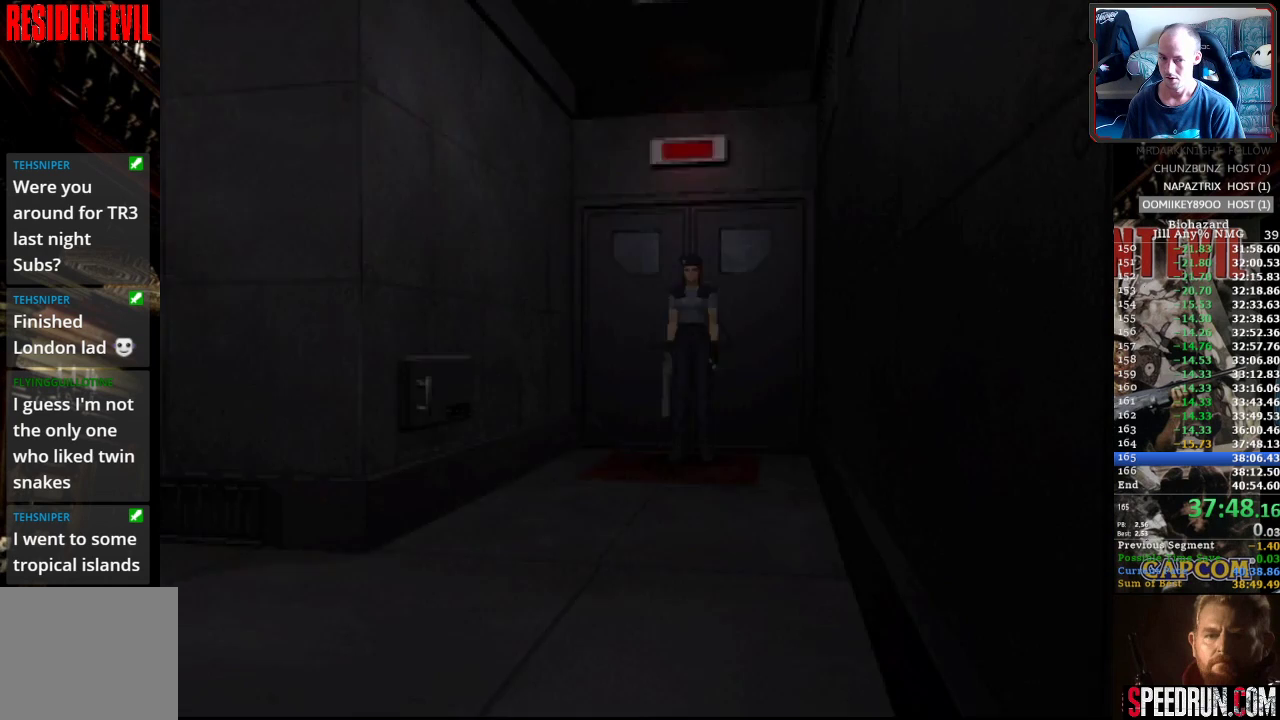
{"buttons": ["SQUARE", "DPAD_UP"], "events": [[117, "DPAD_RIGHT", "down"], [250, "DPAD_RIGHT", "up"]]}
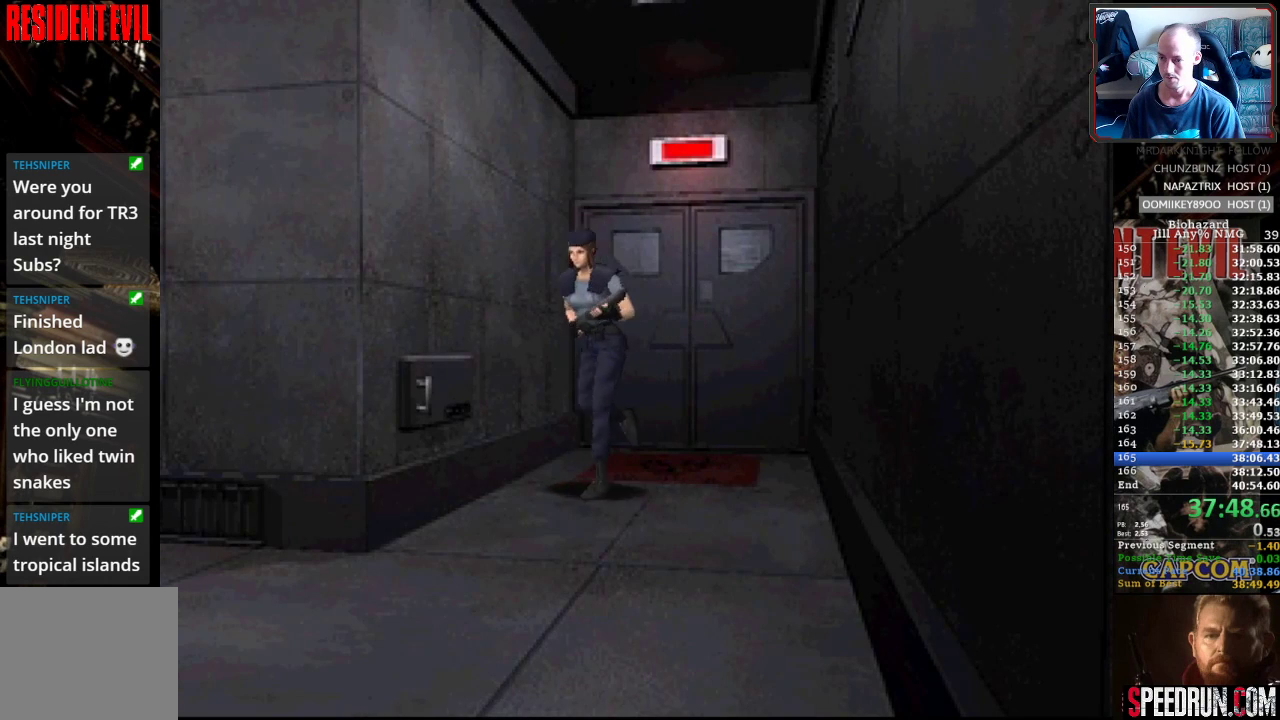
{"buttons": ["SQUARE", "DPAD_UP", "DPAD_RIGHT"], "events": [[283, "DPAD_RIGHT", "down"]]}
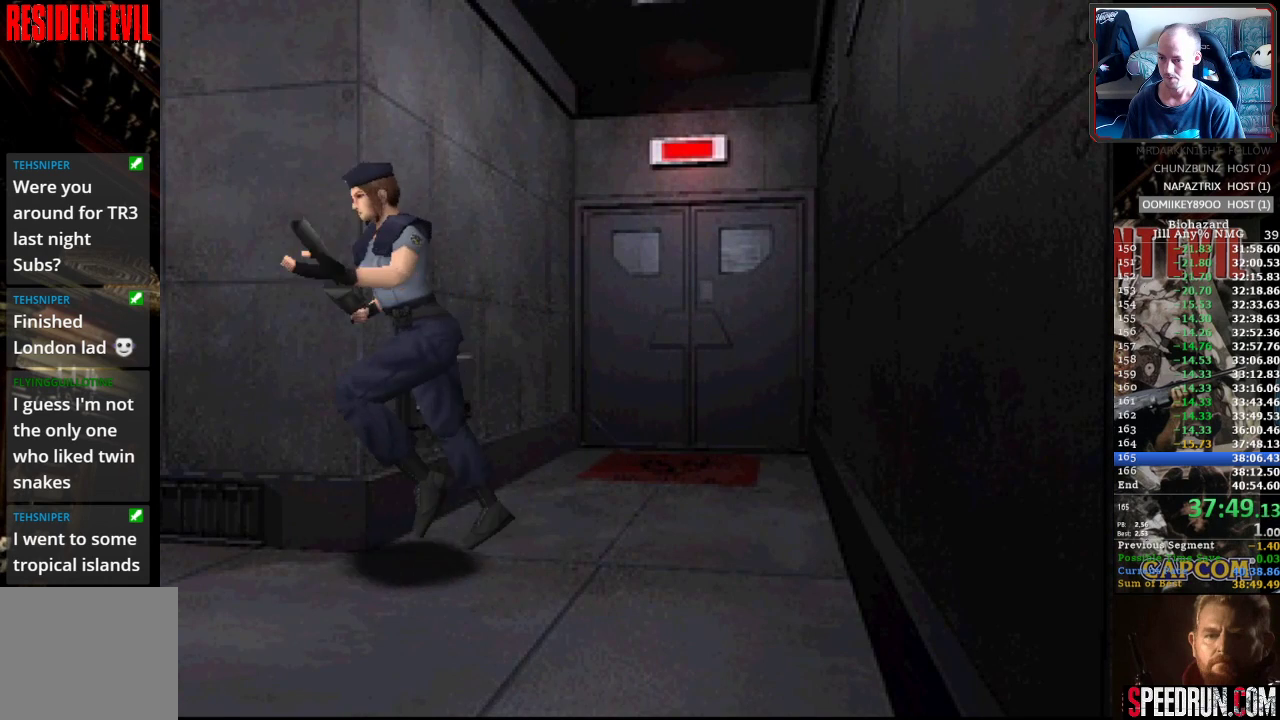
{"buttons": ["SQUARE", "DPAD_UP"], "events": [[300, "DPAD_RIGHT", "up"]]}
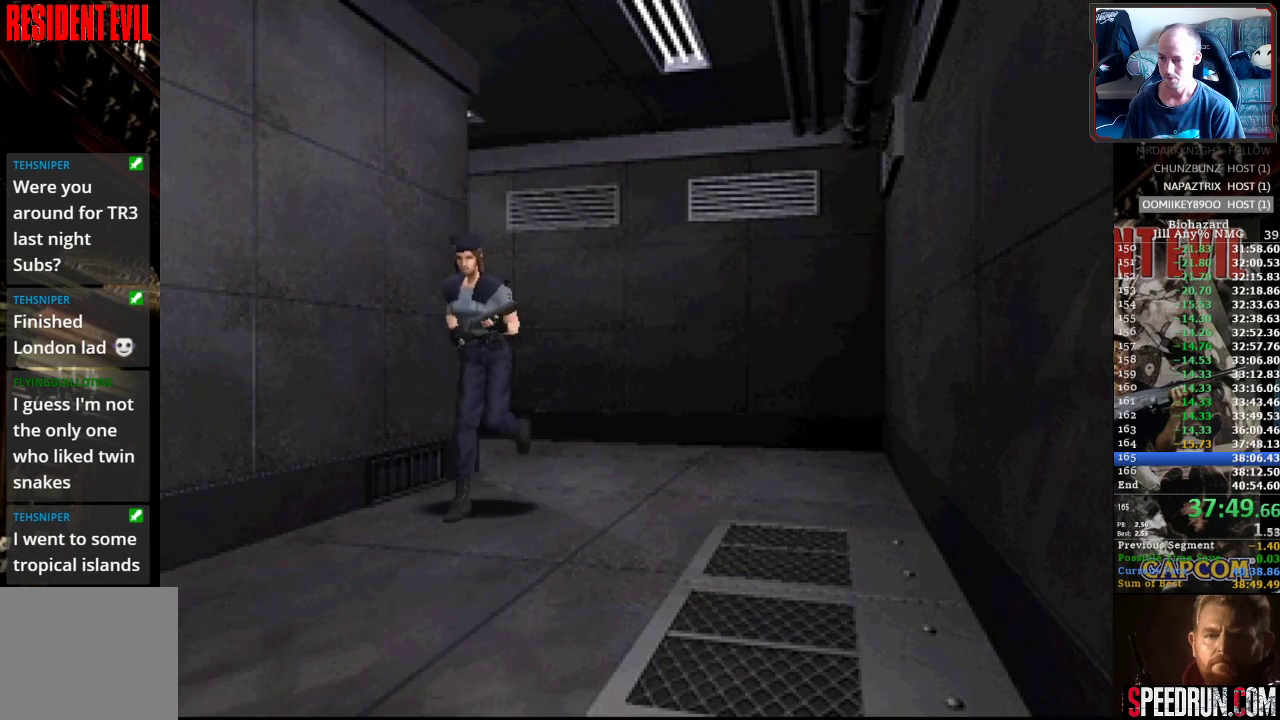
{"buttons": ["CROSS", "SQUARE", "DPAD_UP"], "events": [[350, "DPAD_RIGHT", "down"], [400, "CROSS", "down"], [433, "DPAD_RIGHT", "up"]]}
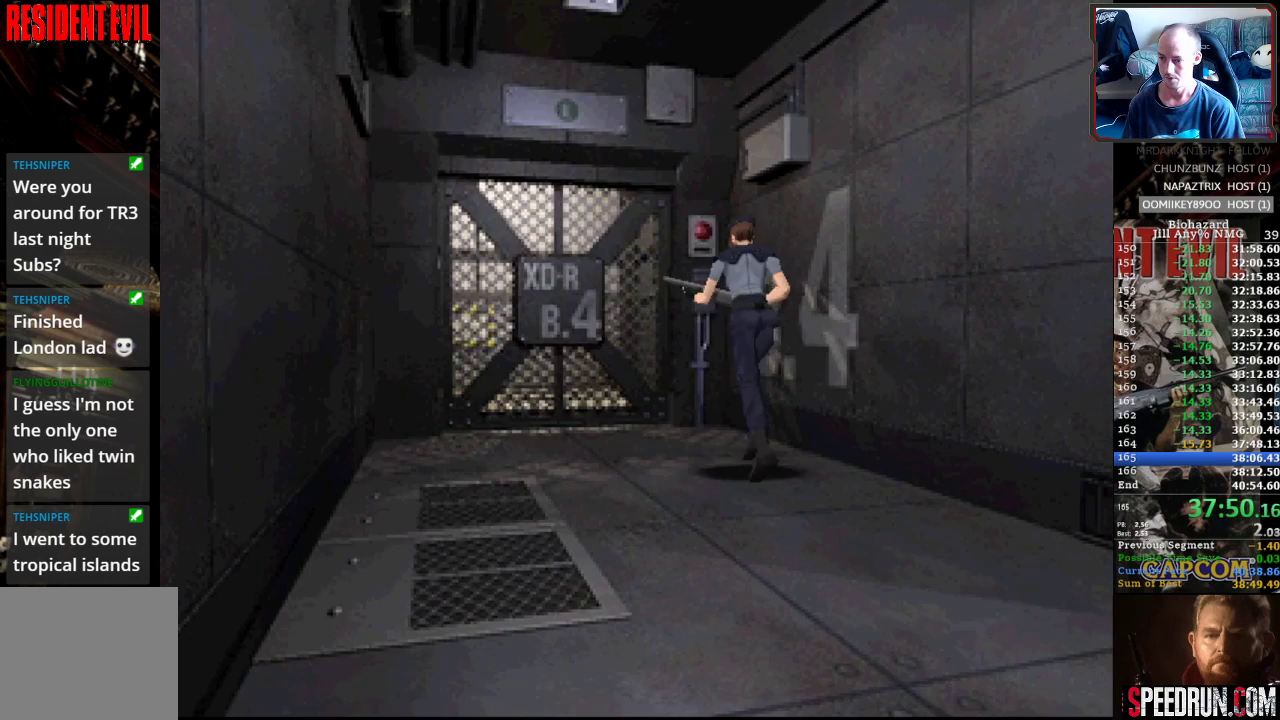
{"buttons": ["SQUARE", "DPAD_UP"], "events": [[17, "CROSS", "up"], [83, "CROSS", "down"], [167, "CROSS", "up"], [267, "CROSS", "down"], [317, "CROSS", "up"], [400, "CROSS", "down"], [483, "CROSS", "up"]]}
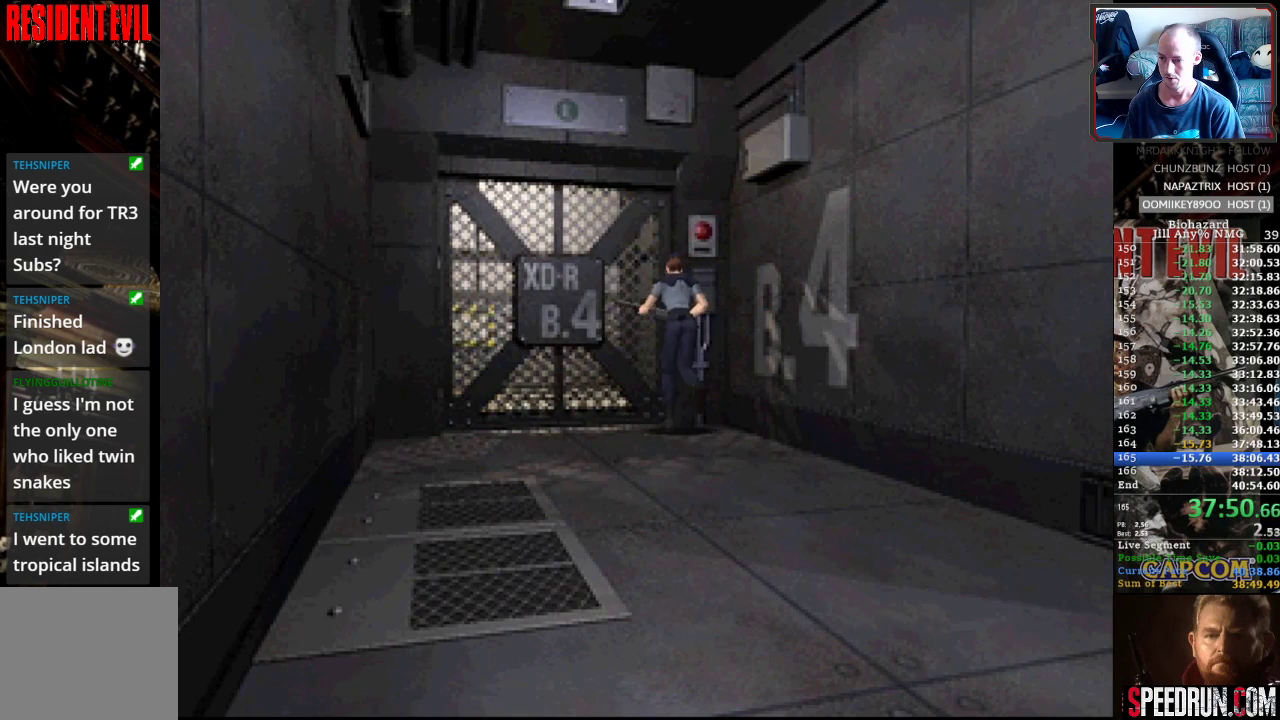
{"buttons": ["SQUARE", "DPAD_UP", "DPAD_LEFT"], "events": [[67, "CROSS", "down"], [133, "CROSS", "up"], [217, "CROSS", "down"], [283, "CROSS", "up"], [367, "CROSS", "down"], [367, "DPAD_LEFT", "down"], [450, "CROSS", "up"]]}
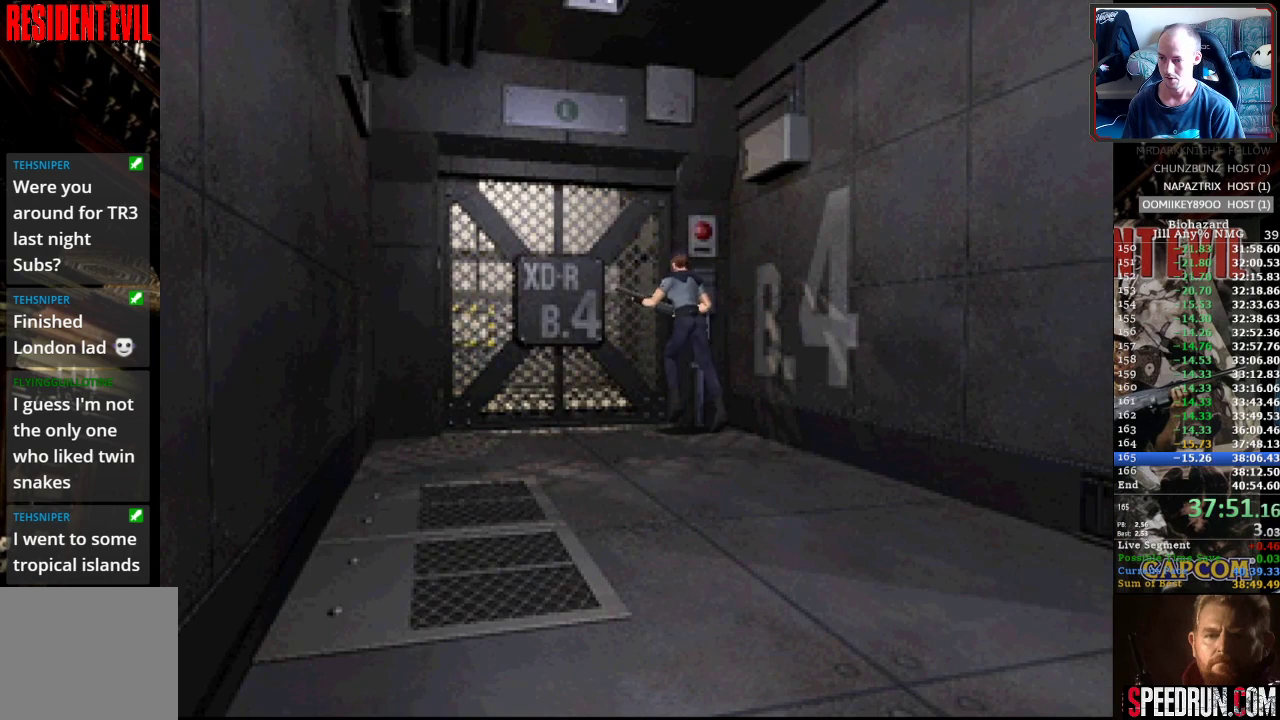
{"buttons": ["CROSS", "SQUARE", "DPAD_UP"], "events": [[17, "CROSS", "down"], [100, "CROSS", "up"], [117, "DPAD_LEFT", "up"], [183, "CROSS", "down"], [183, "DPAD_RIGHT", "down"], [267, "CROSS", "up"], [300, "CROSS", "down"], [333, "DPAD_RIGHT", "up"], [417, "CROSS", "up"], [483, "CROSS", "down"]]}
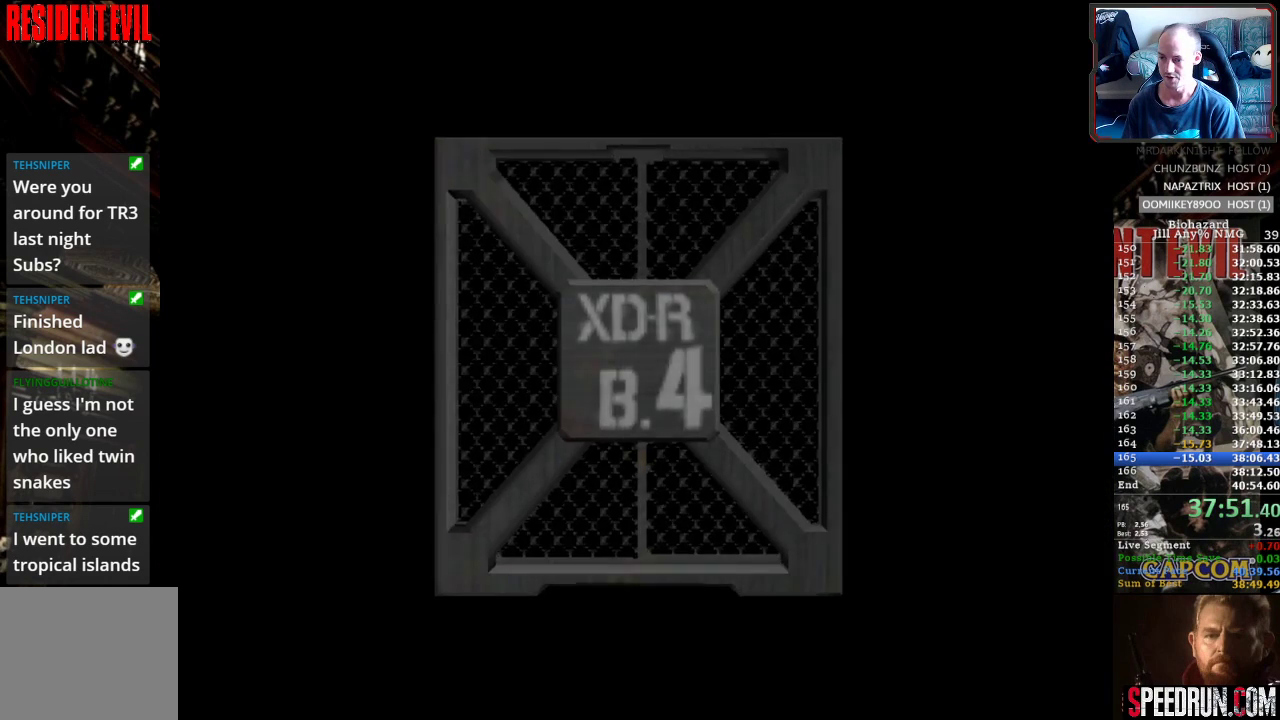
{"buttons": ["CROSS", "SQUARE", "DPAD_UP"], "events": [[67, "CROSS", "up"], [133, "CROSS", "down"], [217, "CROSS", "up"], [300, "CROSS", "down"], [383, "CROSS", "up"], [467, "CROSS", "down"]]}
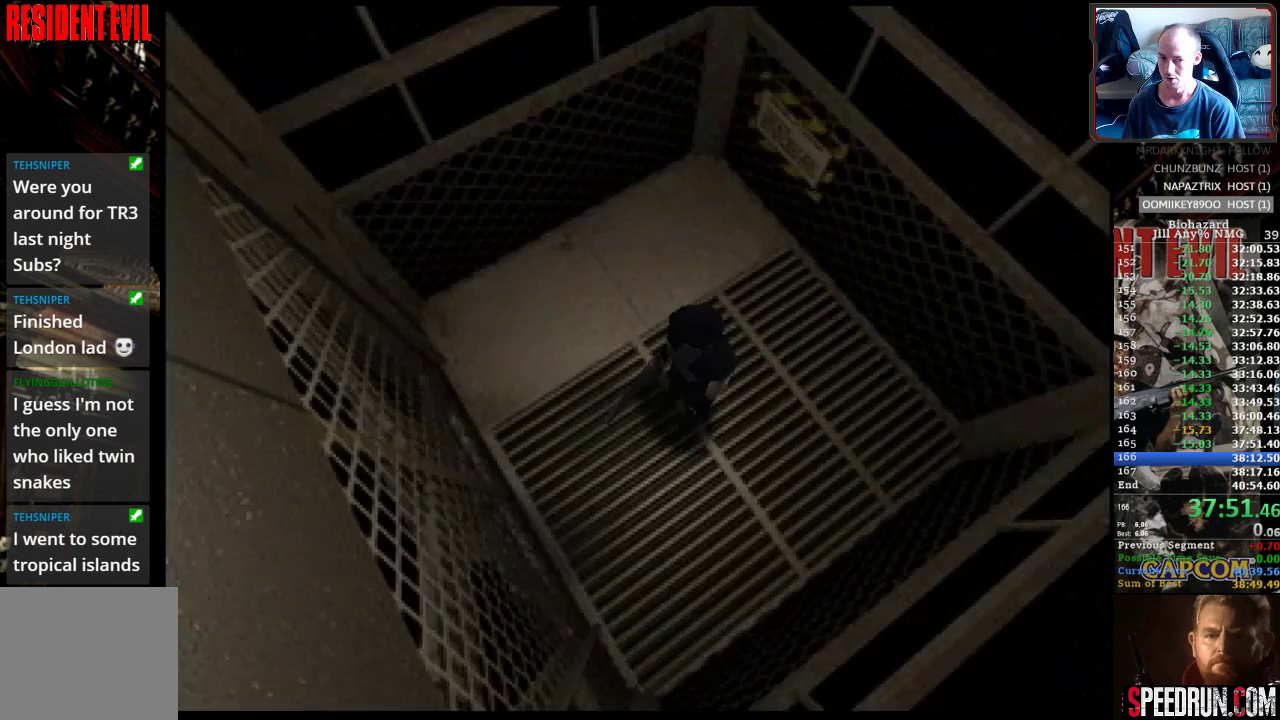
{"buttons": ["CROSS", "SQUARE", "DPAD_UP"], "events": [[67, "CROSS", "up"], [117, "CROSS", "down"], [217, "CROSS", "up"], [300, "CROSS", "down"], [400, "CROSS", "up"], [417, "CROSS", "down"]]}
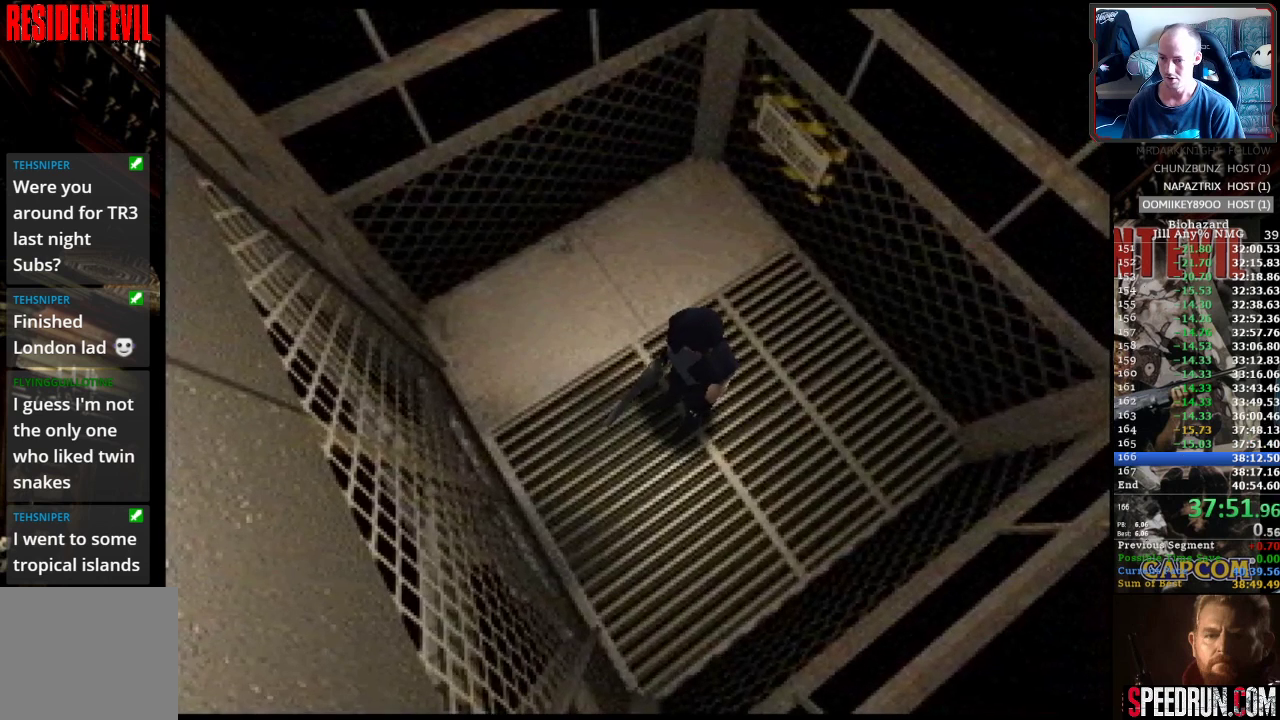
{"buttons": ["DPAD_UP"], "events": [[33, "DPAD_UP", "up"], [50, "CROSS", "up"], [150, "DPAD_UP", "down"], [383, "SQUARE", "up"]]}
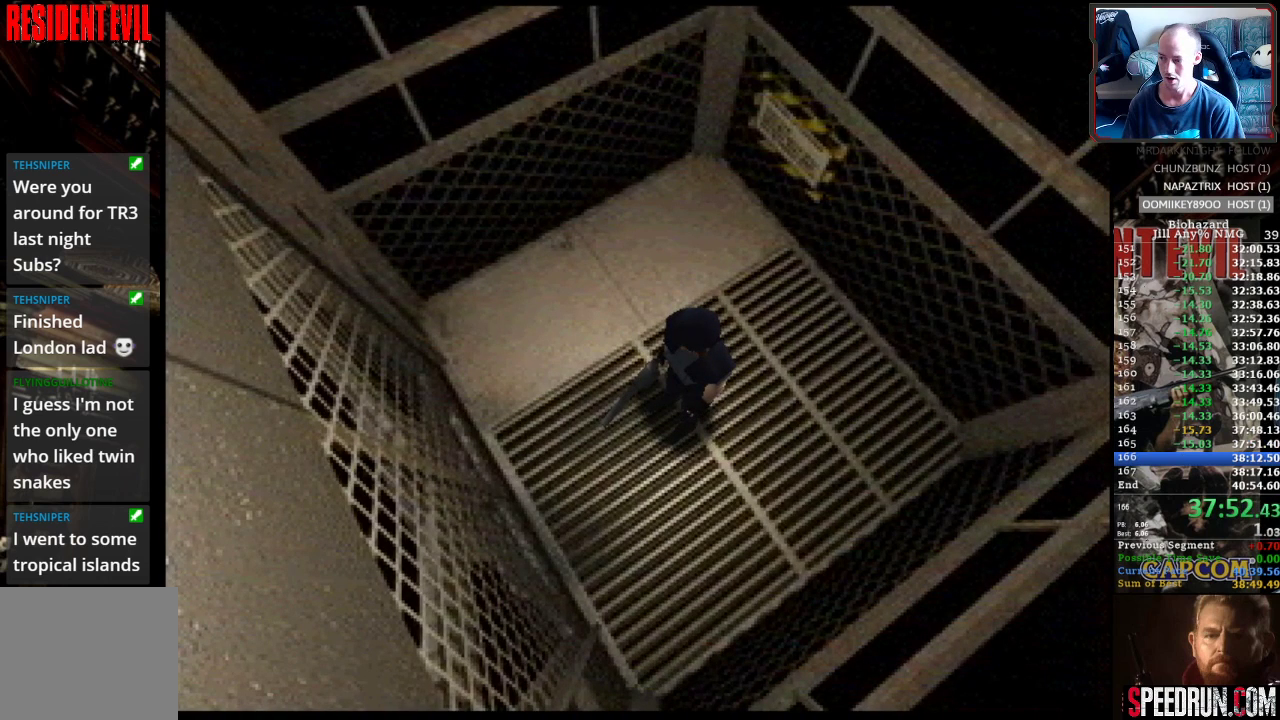
{"buttons": ["DPAD_UP"], "events": []}
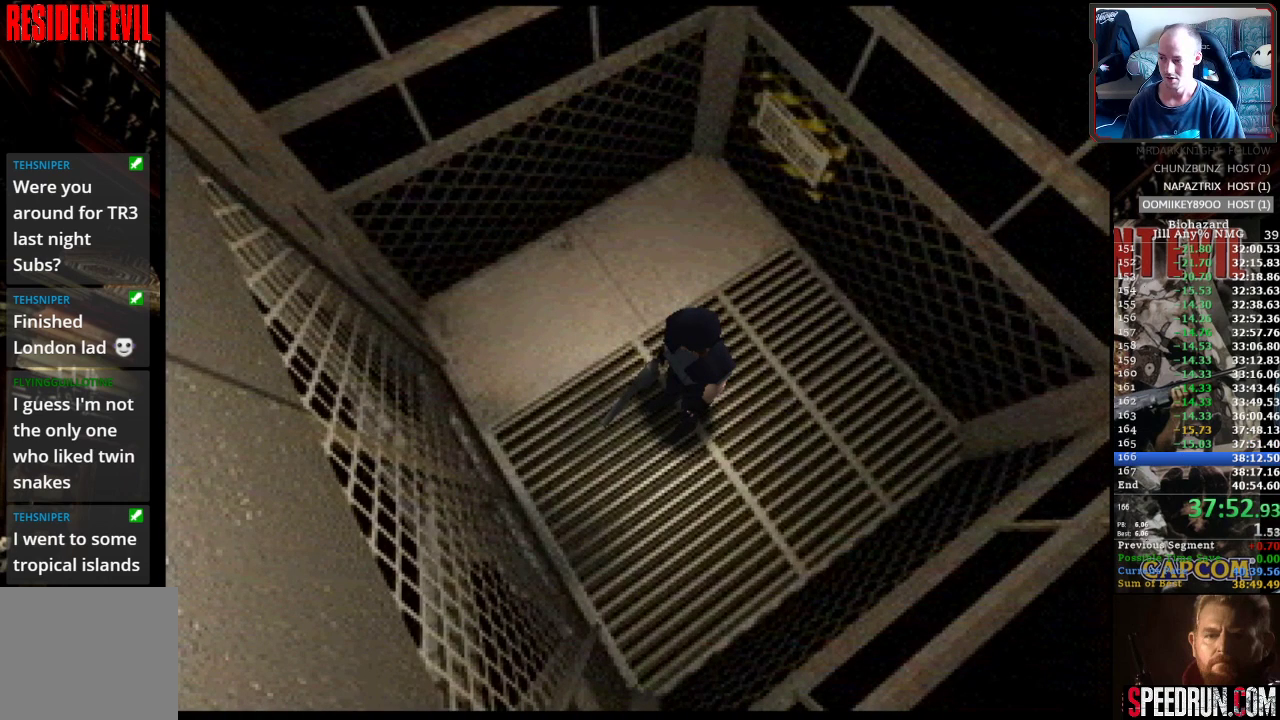
{"buttons": ["SQUARE"], "events": [[150, "SQUARE", "down"], [300, "DPAD_UP", "up"]]}